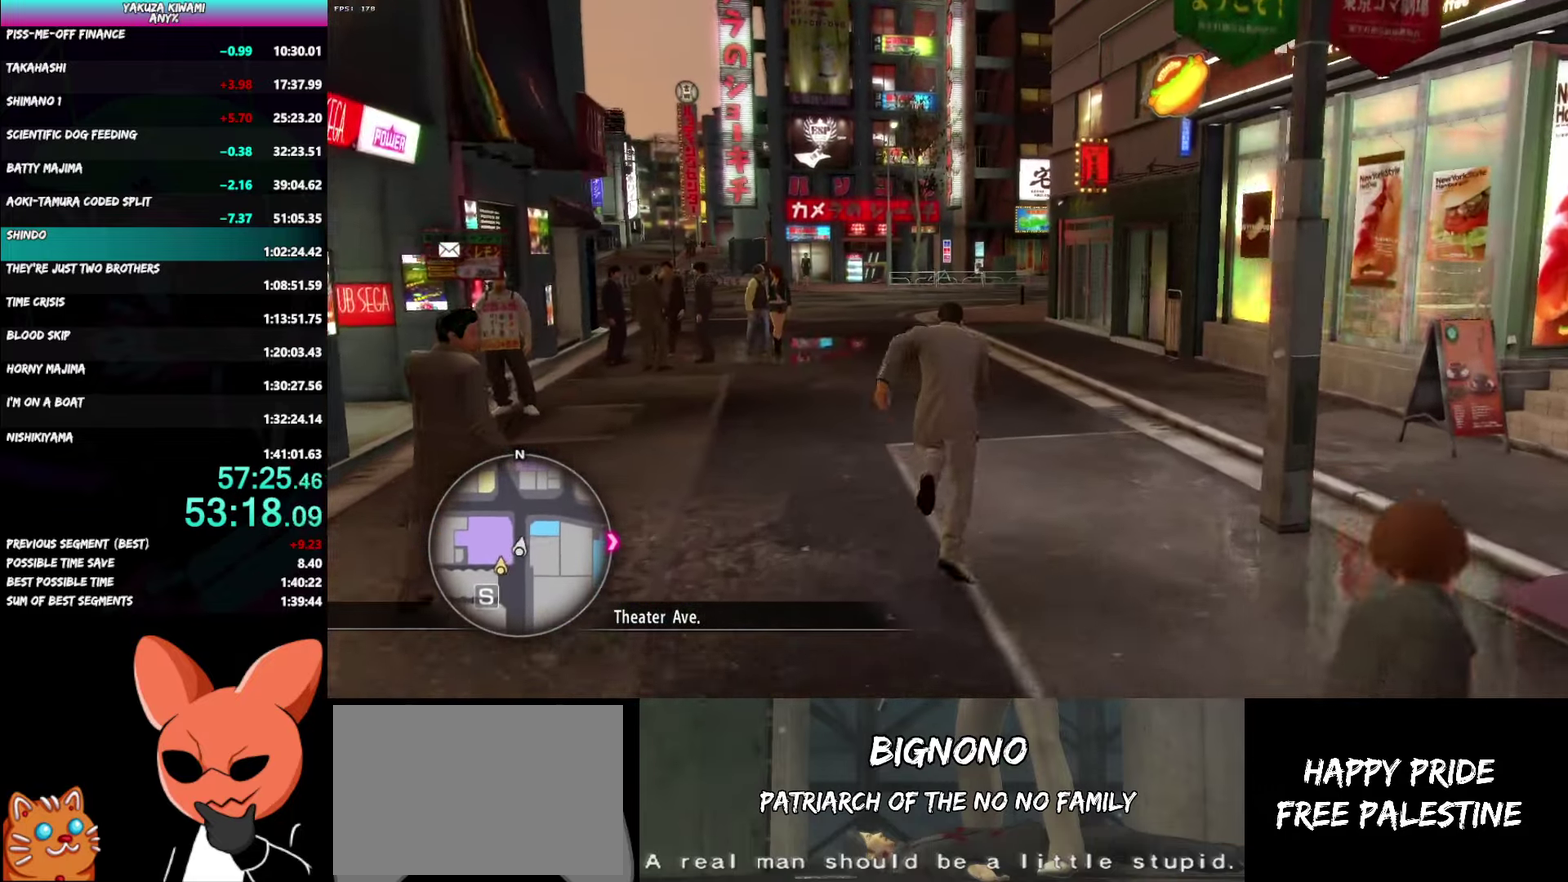
Gameplay with a controller (Xbox layout); each line is a JSON object with the inputs held at the frame after it. "events" lists button and stick changes between this image and that frame as [ms after this image, input, new state], when the widget could be followed in between. Not read: R2 START.
{"buttons": ["A"], "left_stick": "up", "right_stick": "right", "events": []}
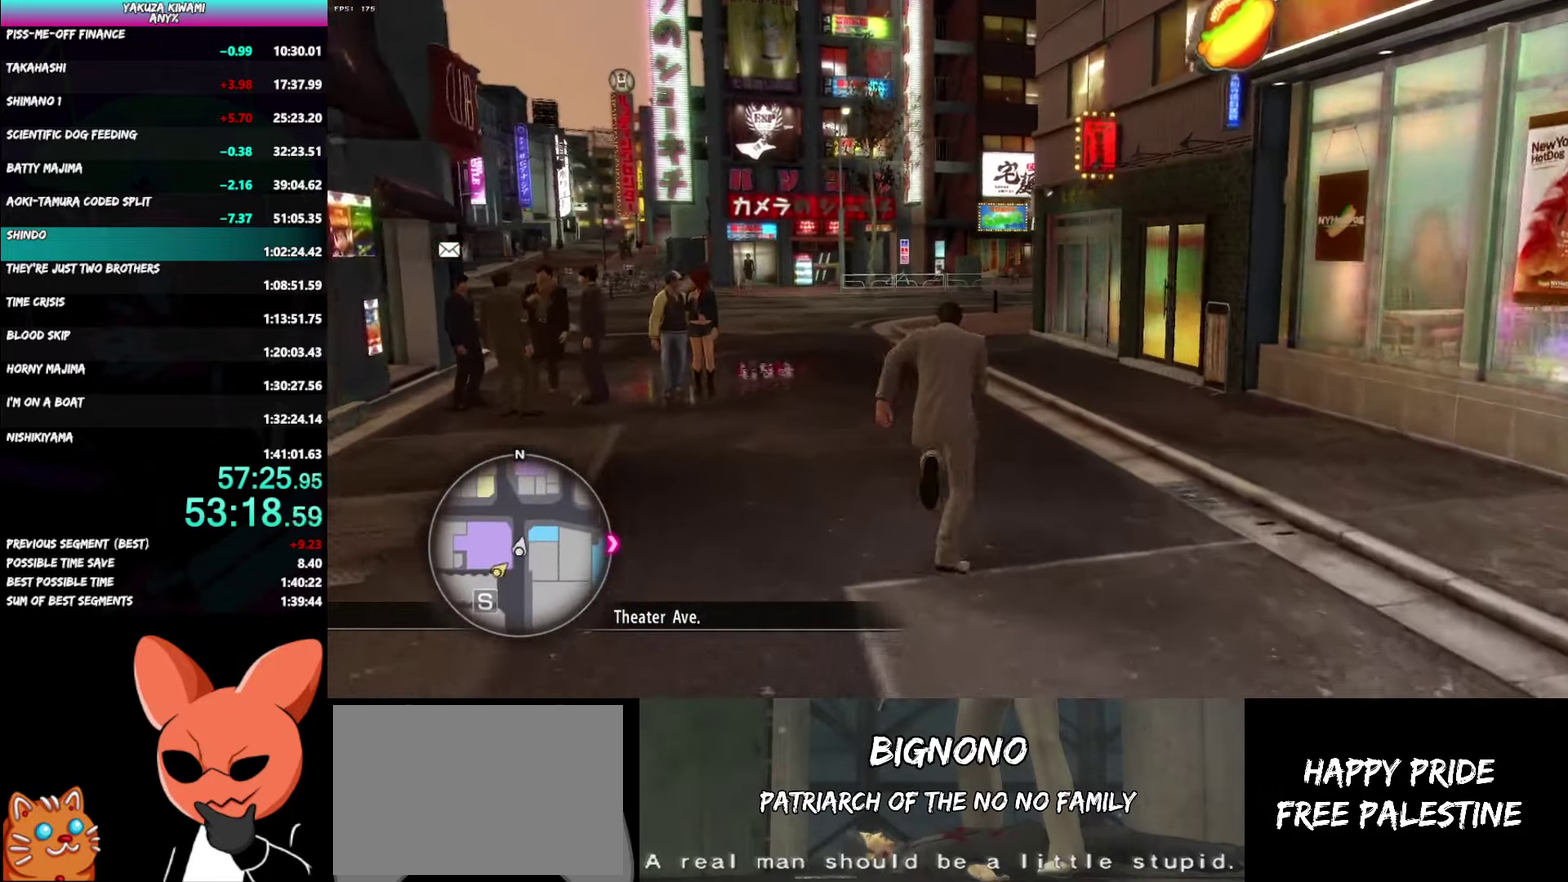
{"buttons": ["A"], "left_stick": "up", "right_stick": "right", "events": []}
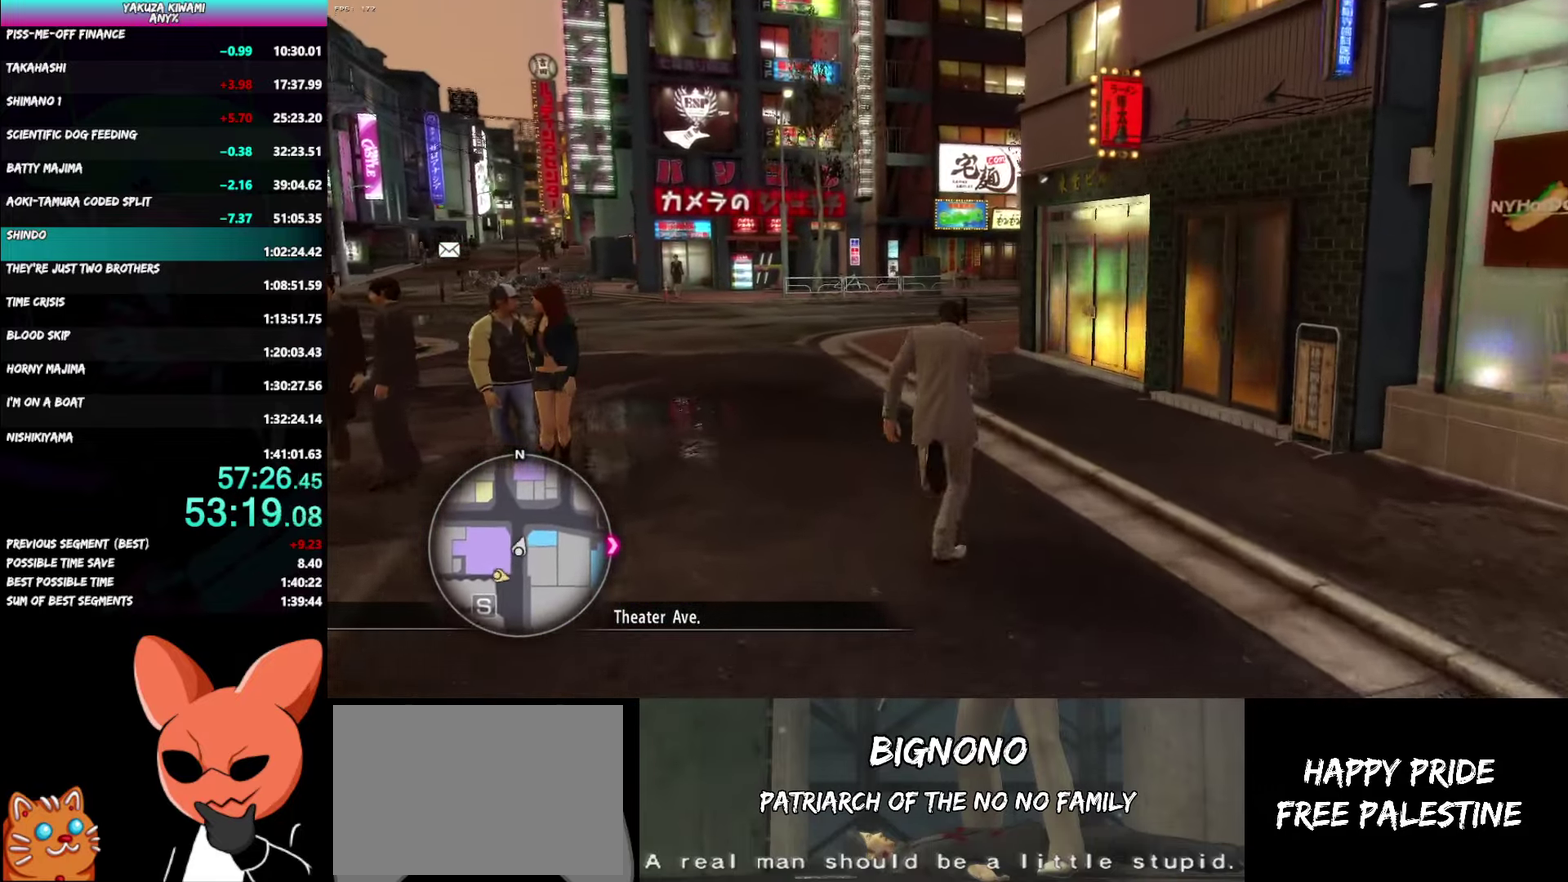
{"buttons": ["A"], "left_stick": "up", "right_stick": "right", "events": []}
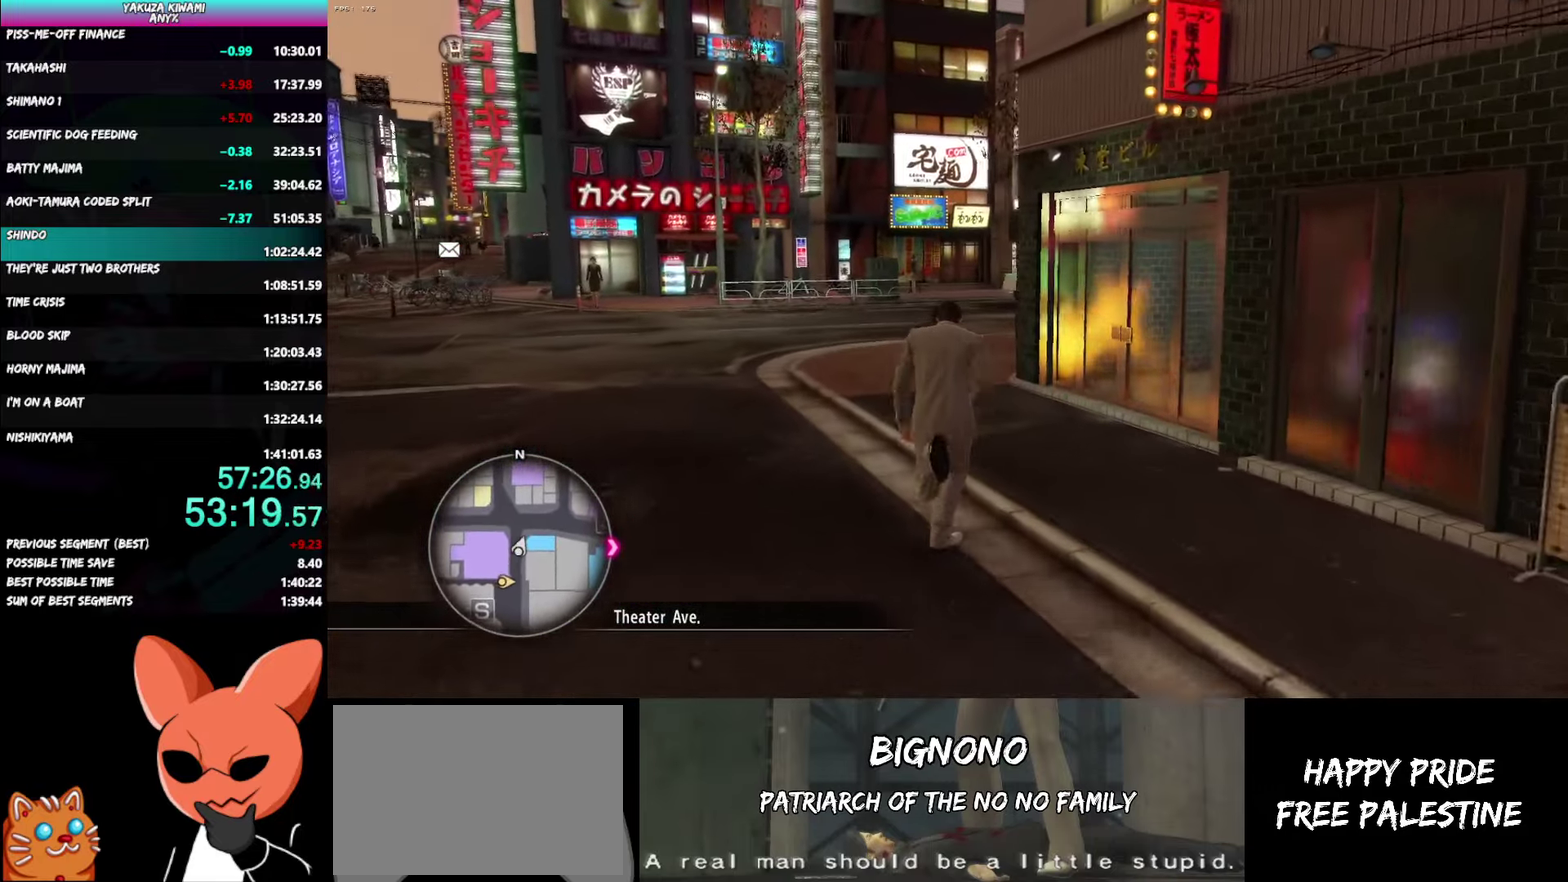
{"buttons": ["A"], "left_stick": "up", "right_stick": "right", "events": []}
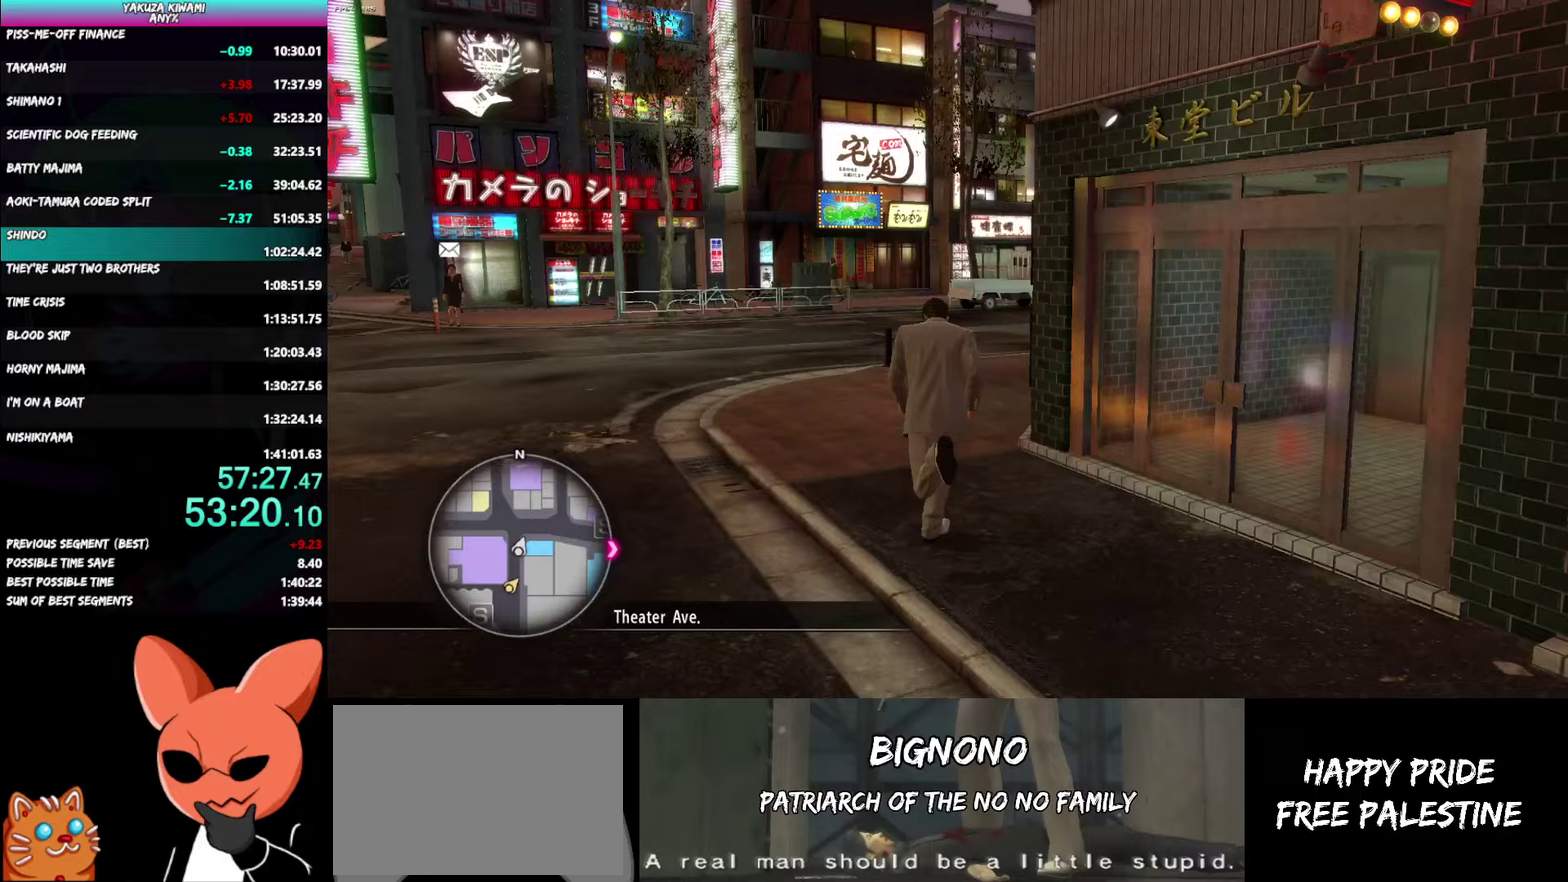
{"buttons": ["A"], "left_stick": "up-right", "right_stick": "right", "events": [[300, "left_stick", "up-right"]]}
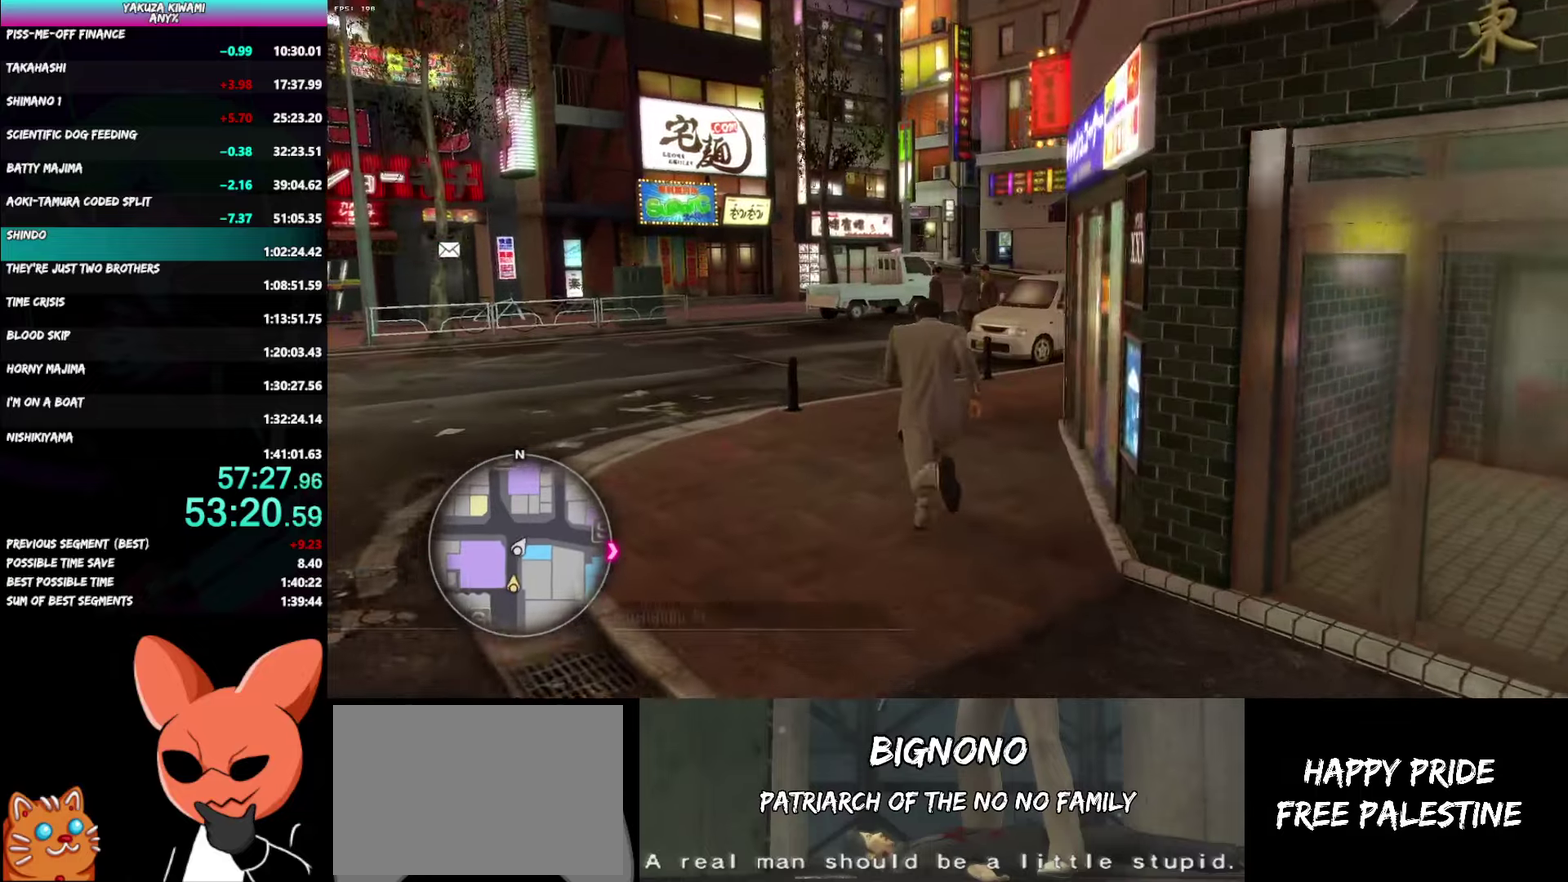
{"buttons": ["A"], "left_stick": "up", "right_stick": "right", "events": [[133, "left_stick", "up"]]}